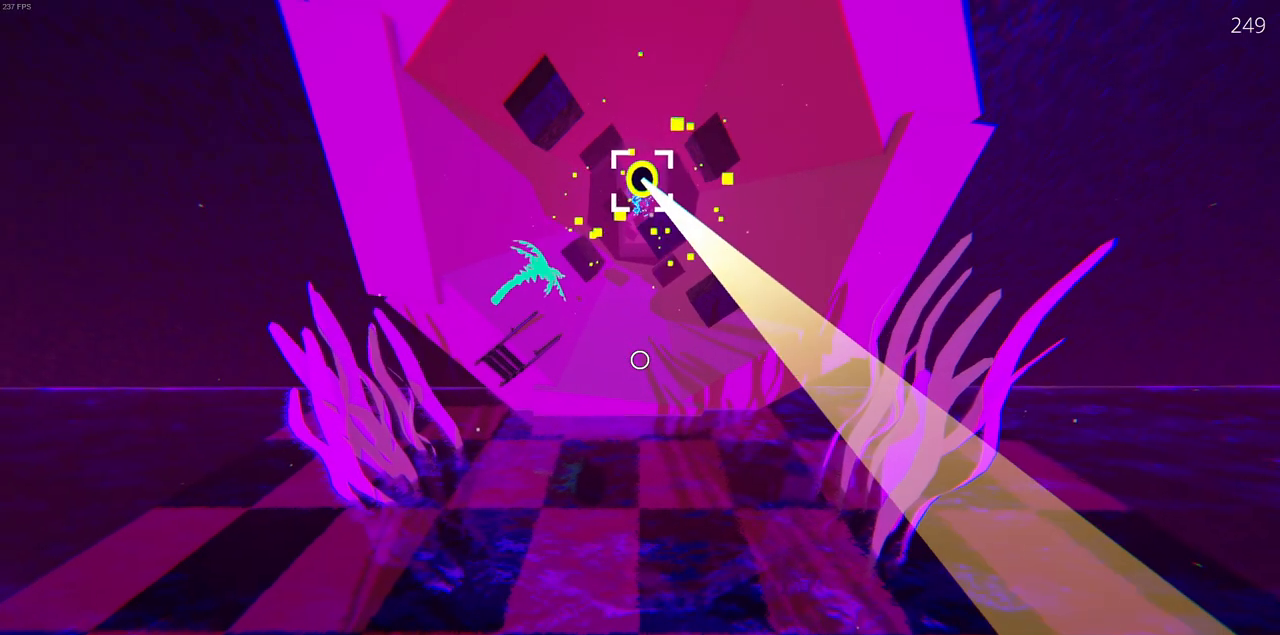
Gameplay with keyboard and mouse; each line is a JSON object with the keys and mouse buttons held at the frame after it. "events" lists presses ("down") and releases ("up") of "a", "d", "r", "s", "w", "mouse_left" and "mouse_right" between this image and that frame as [ms after this image, input, new state], when the widget could be followed in between. "mouse_left", "mouse_right" = the "left", "right" buttons of the "mouse" list. No other keys are recorded. Mouse movement is not recorded.
{"keys": ["w"], "mouse": ["left"], "events": []}
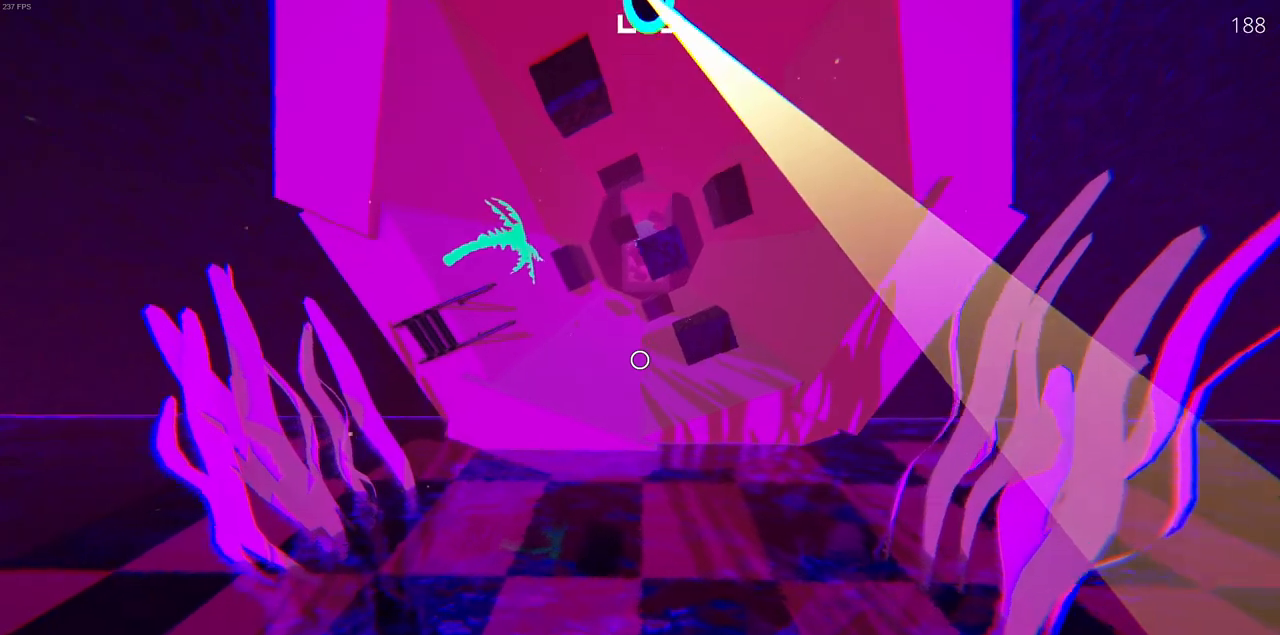
{"keys": ["w"], "mouse": ["left"], "events": []}
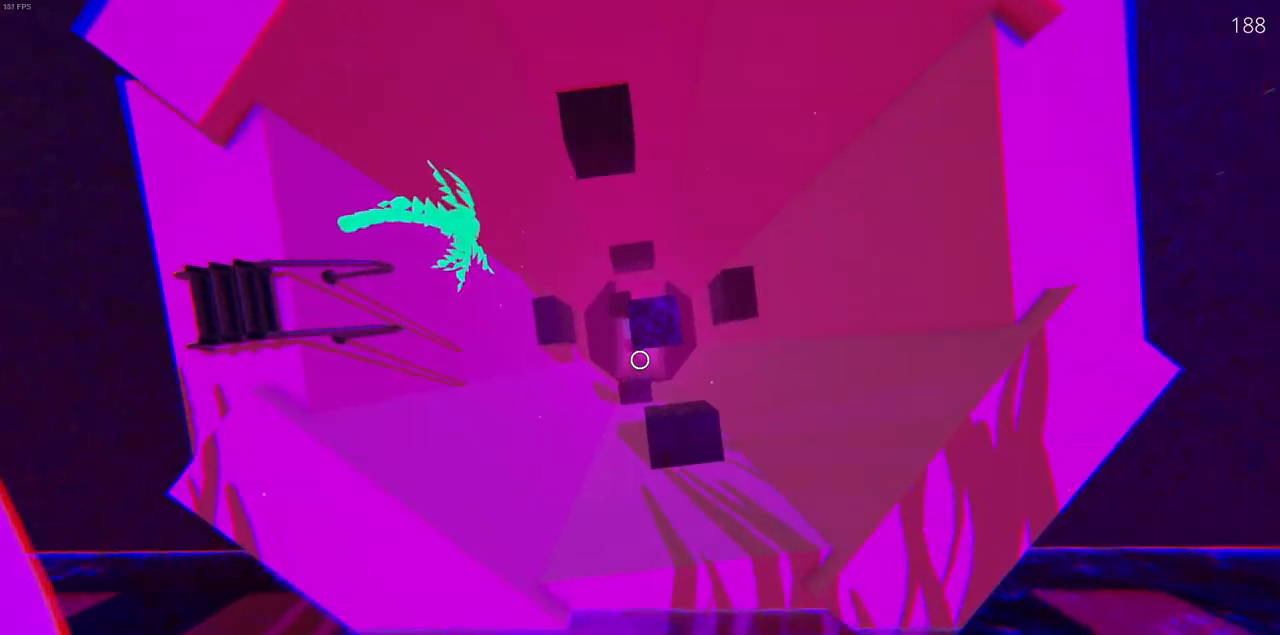
{"keys": ["w"], "mouse": [], "events": [[183, "mouse_left", "up"]]}
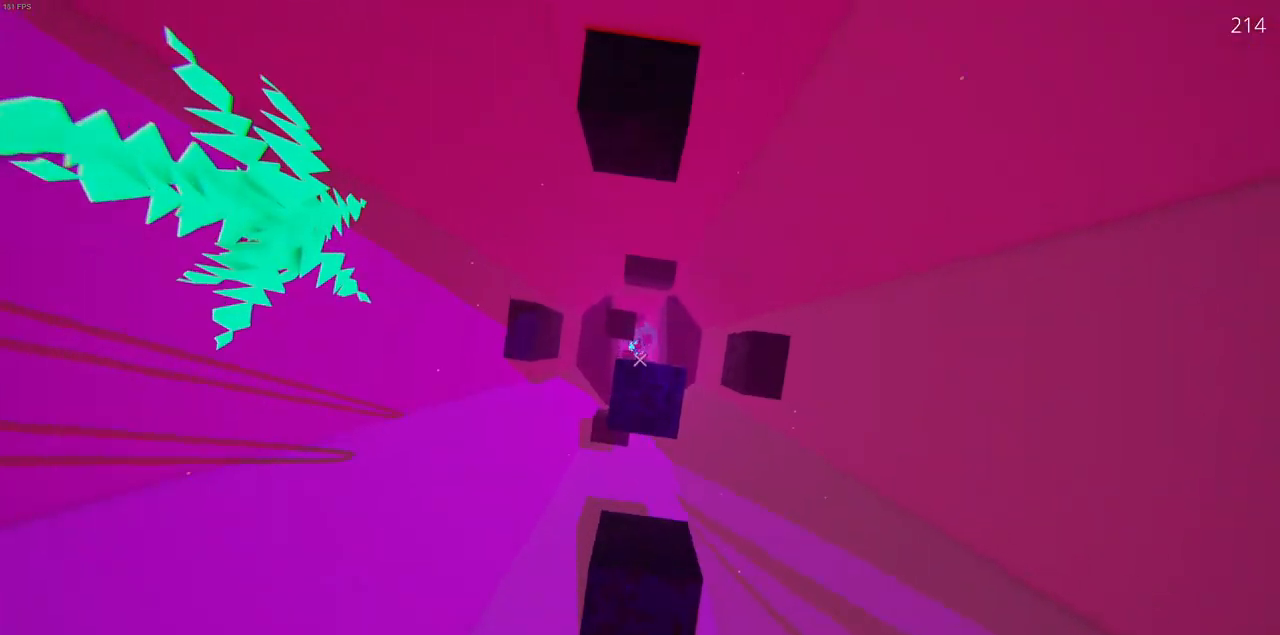
{"keys": ["w"], "mouse": [], "events": []}
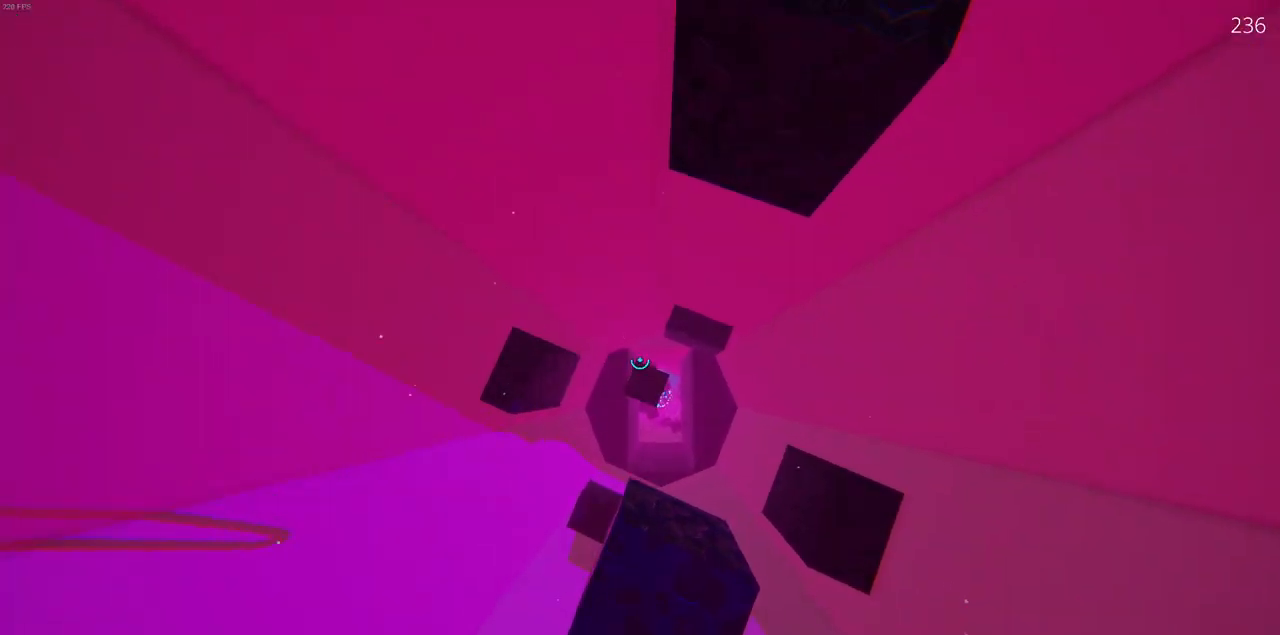
{"keys": ["w"], "mouse": [], "events": []}
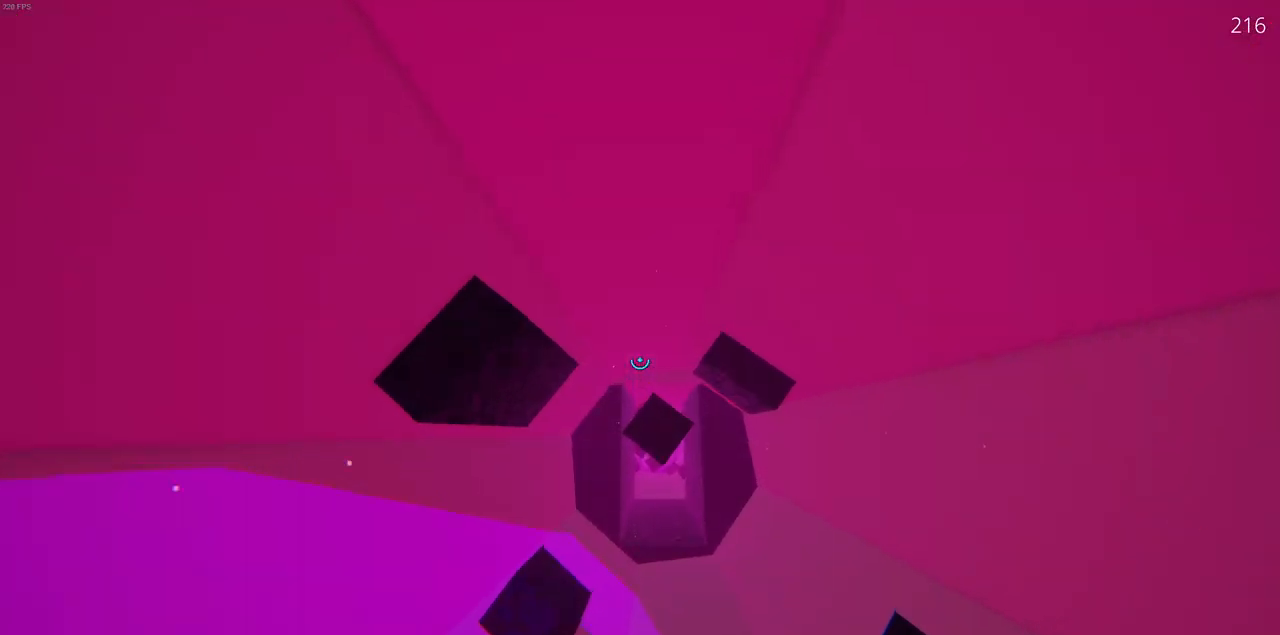
{"keys": ["w"], "mouse": [], "events": []}
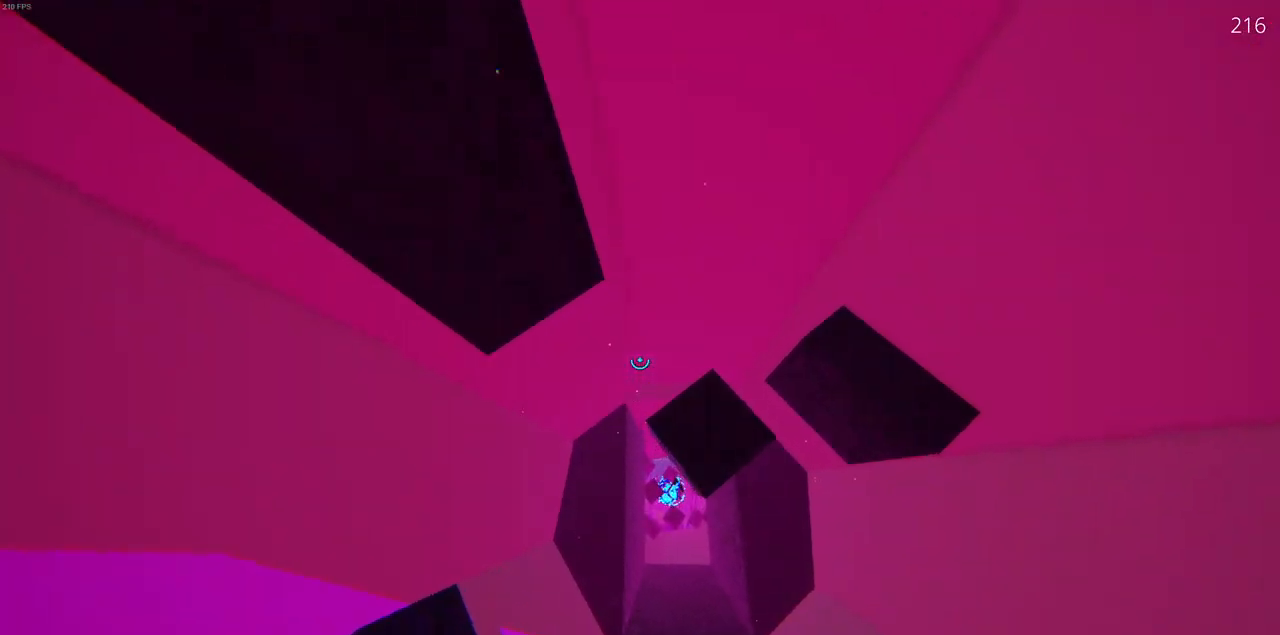
{"keys": ["w"], "mouse": ["left"], "events": [[33, "d", "down"], [67, "mouse_left", "down"], [167, "d", "up"]]}
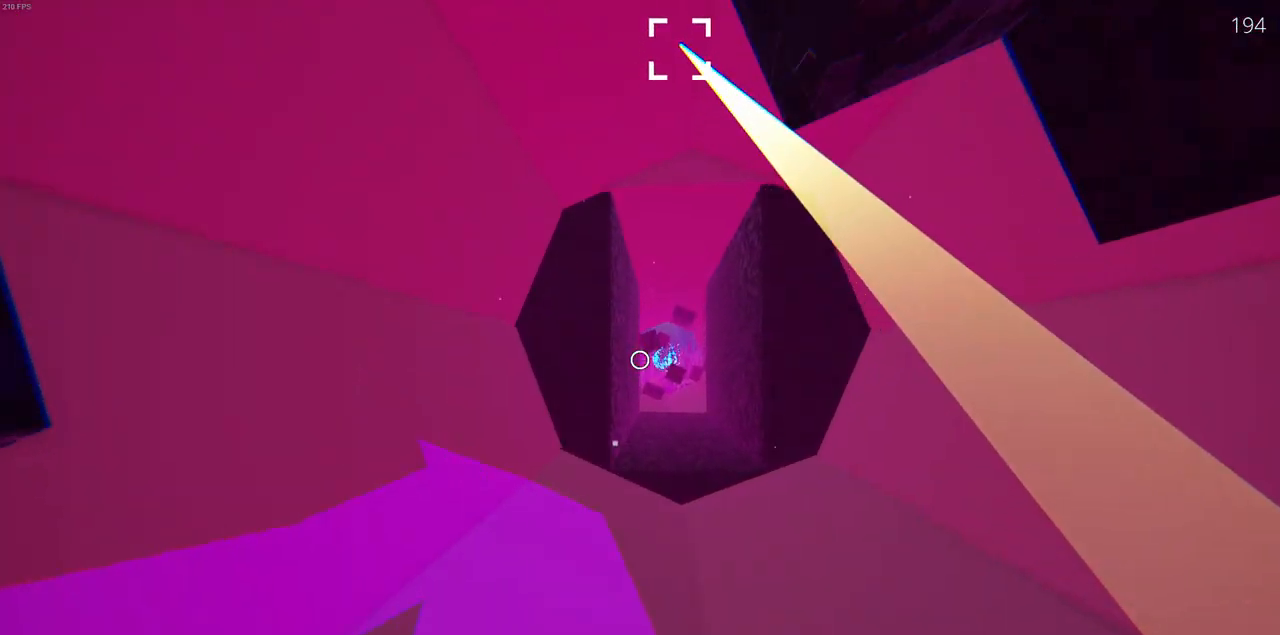
{"keys": ["w"], "mouse": ["left"], "events": []}
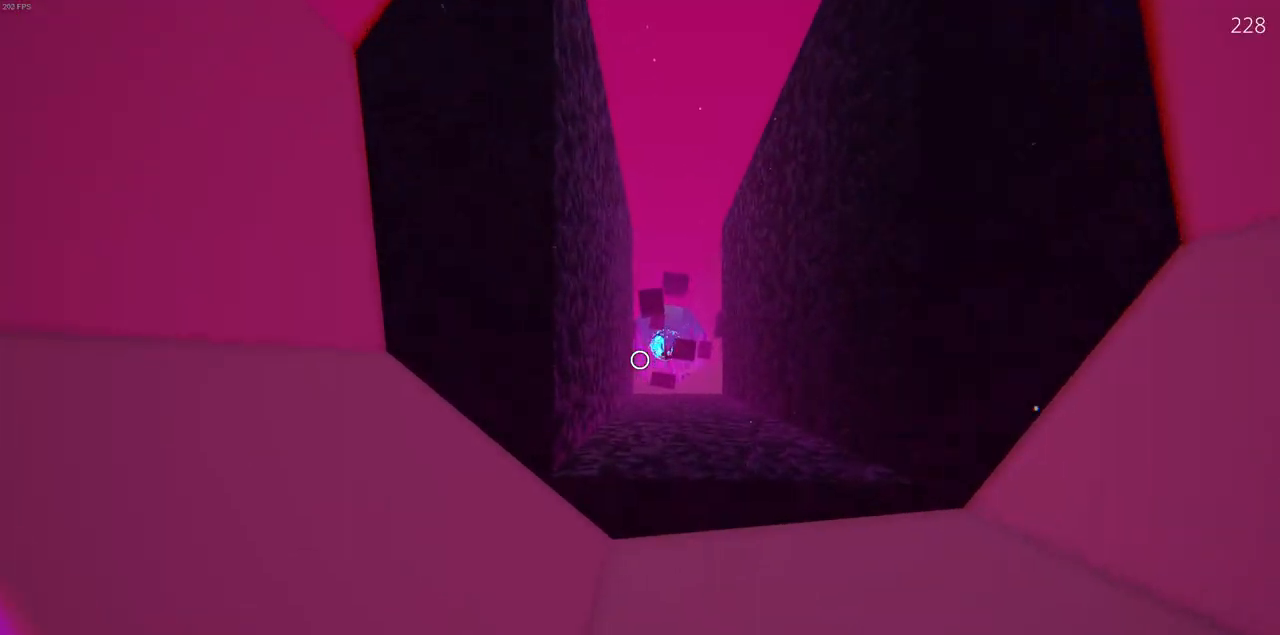
{"keys": ["w"], "mouse": [], "events": [[217, "mouse_left", "up"]]}
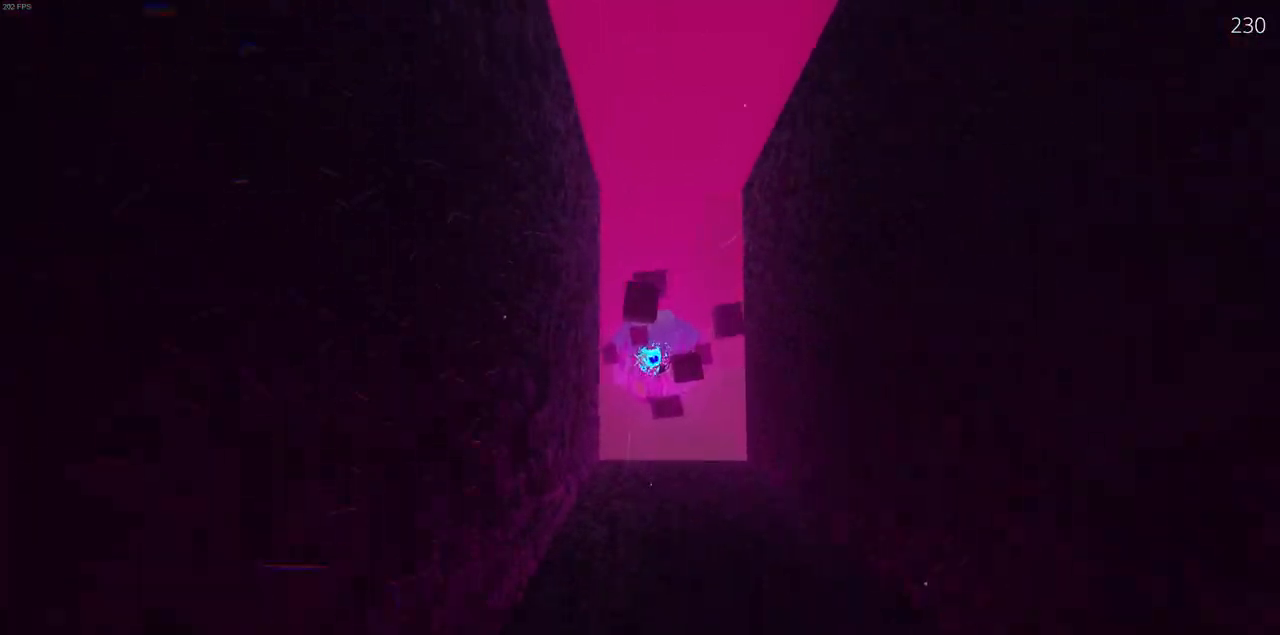
{"keys": ["w"], "mouse": [], "events": []}
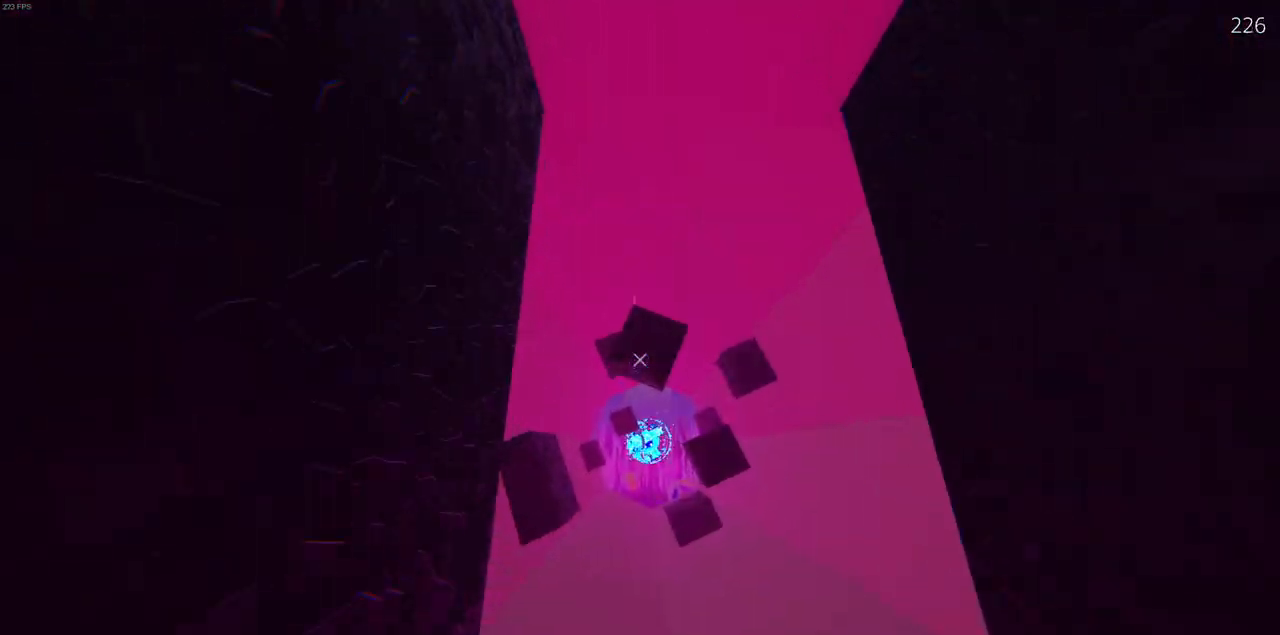
{"keys": ["w"], "mouse": ["left"], "events": [[300, "d", "down"], [433, "d", "up"], [467, "mouse_left", "down"]]}
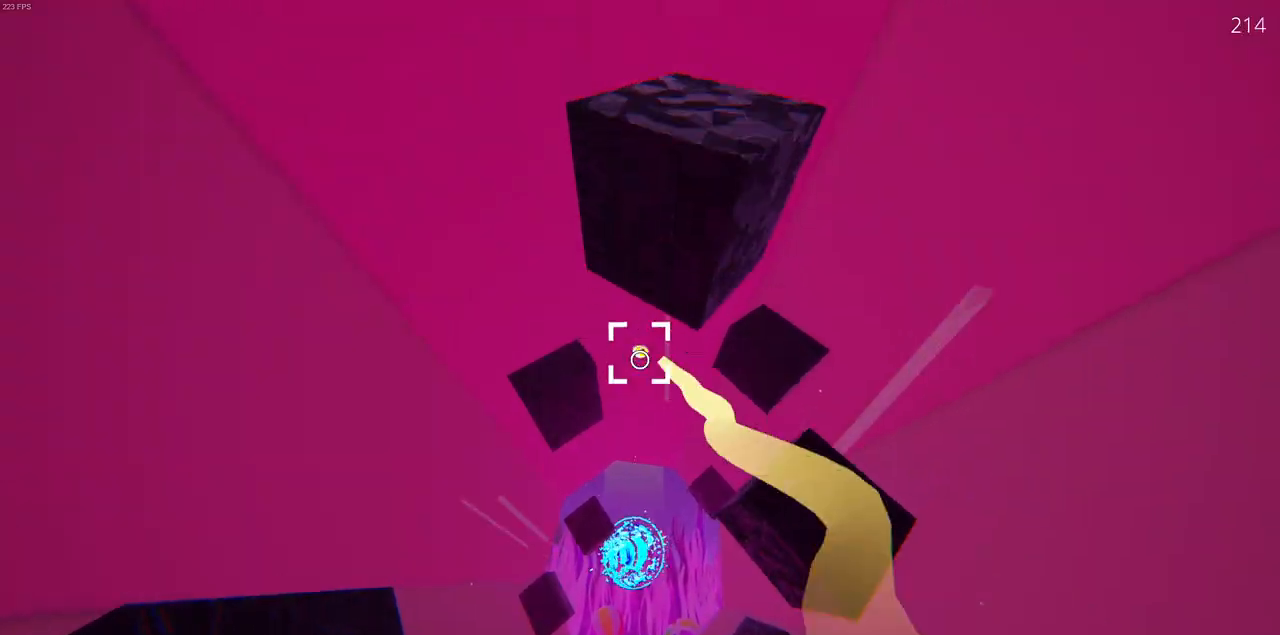
{"keys": ["w"], "mouse": ["left"], "events": [[117, "a", "down"], [217, "a", "up"]]}
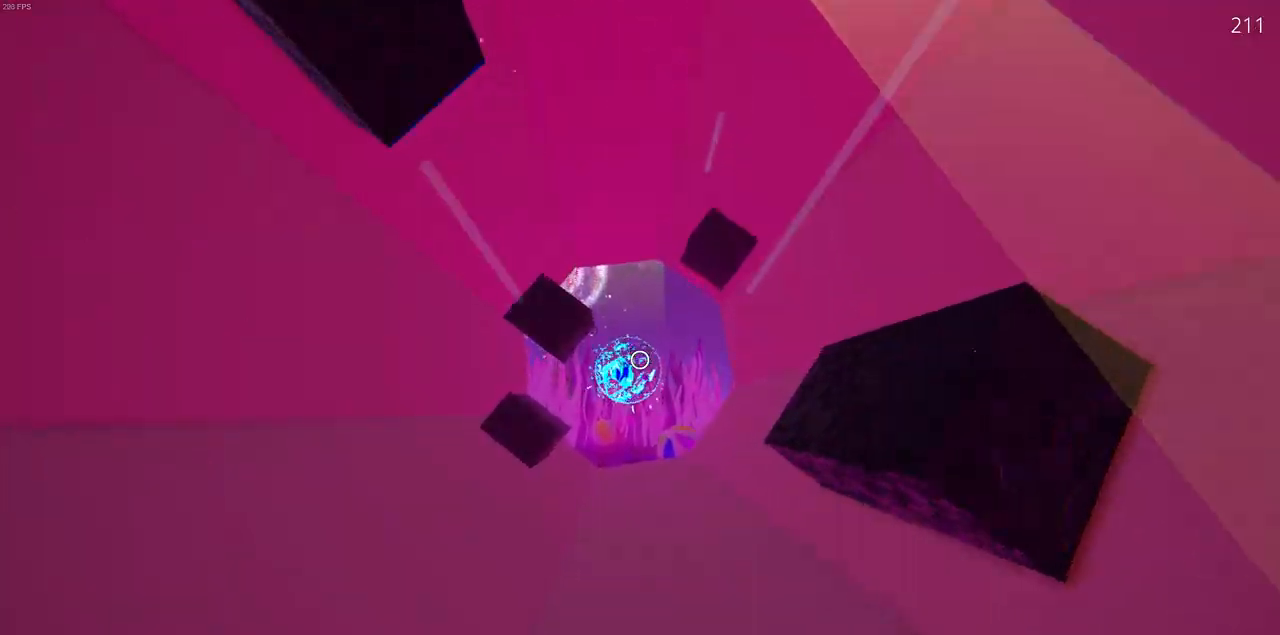
{"keys": ["w"], "mouse": [], "events": [[300, "mouse_left", "up"]]}
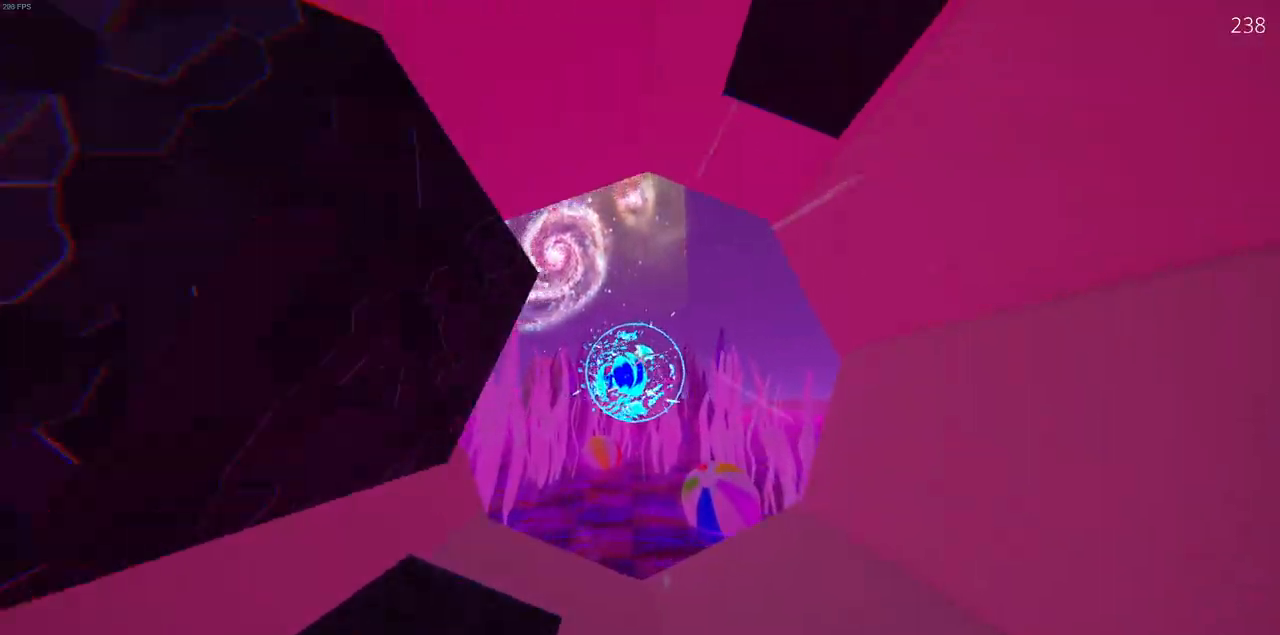
{"keys": ["w"], "mouse": [], "events": []}
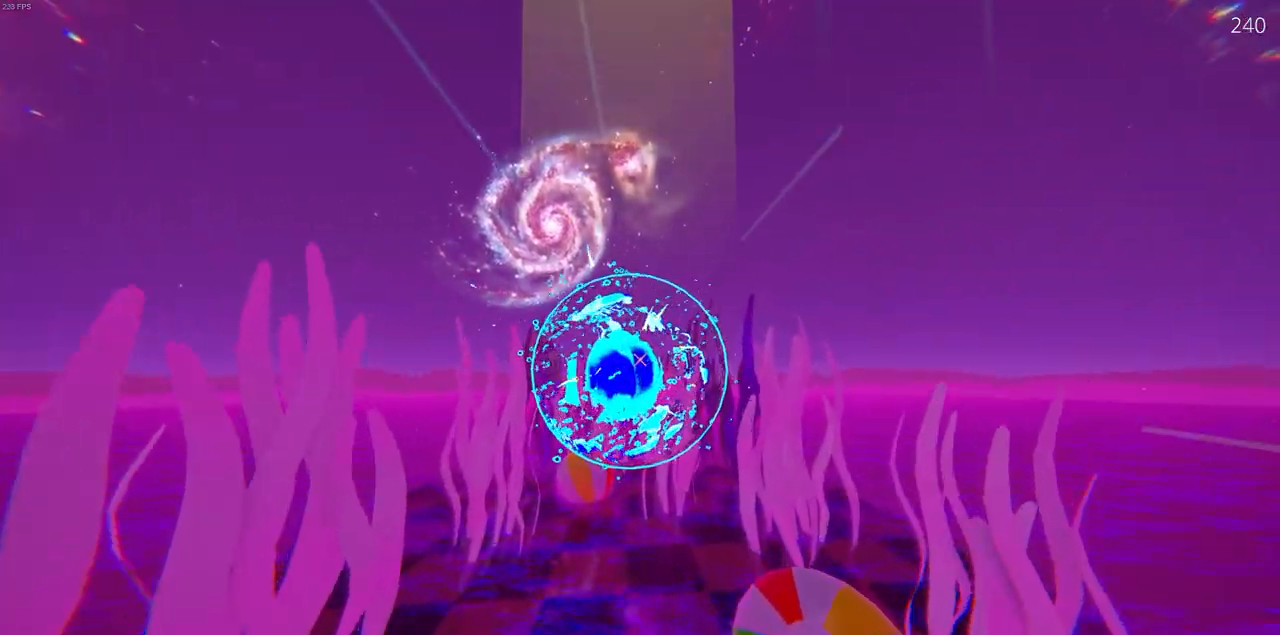
{"keys": [], "mouse": [], "events": [[383, "w", "up"]]}
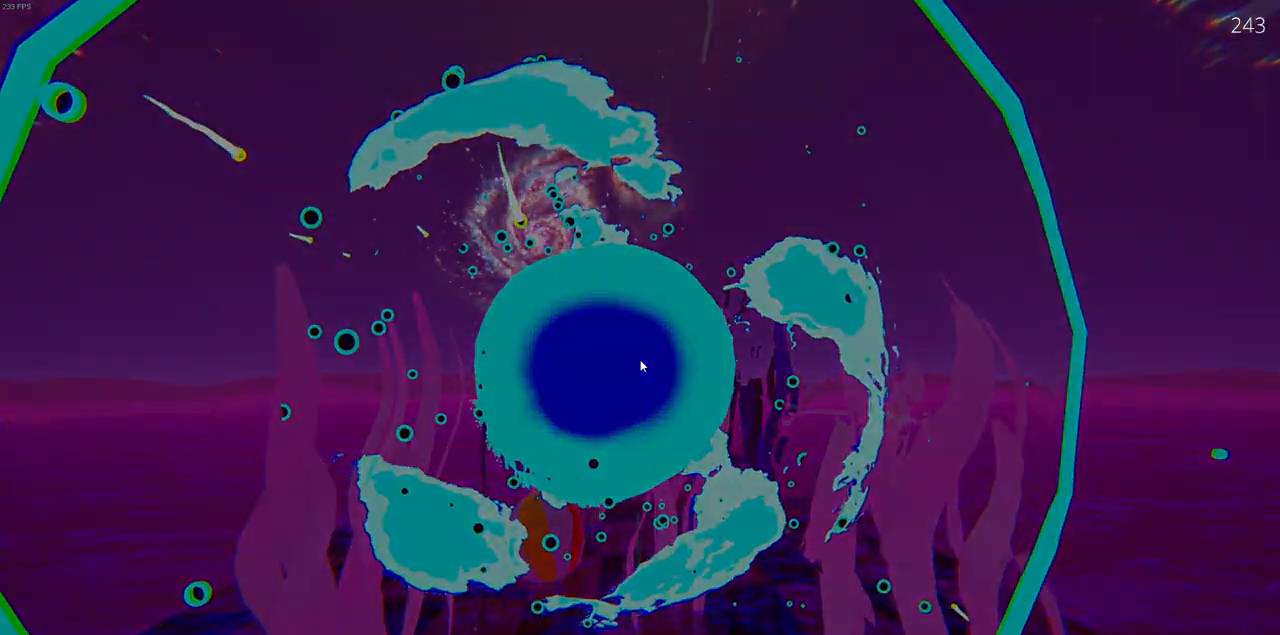
{"keys": [], "mouse": []}
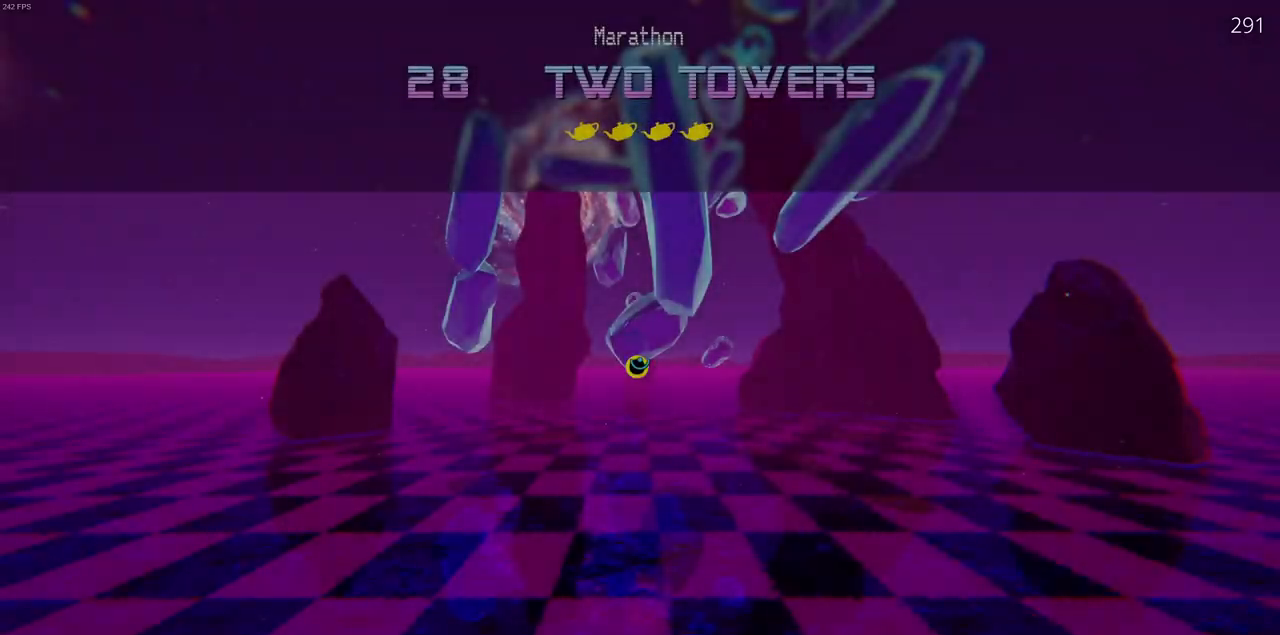
{"keys": ["w"], "mouse": ["left"], "events": [[217, "w", "down"], [233, "mouse_left", "down"]]}
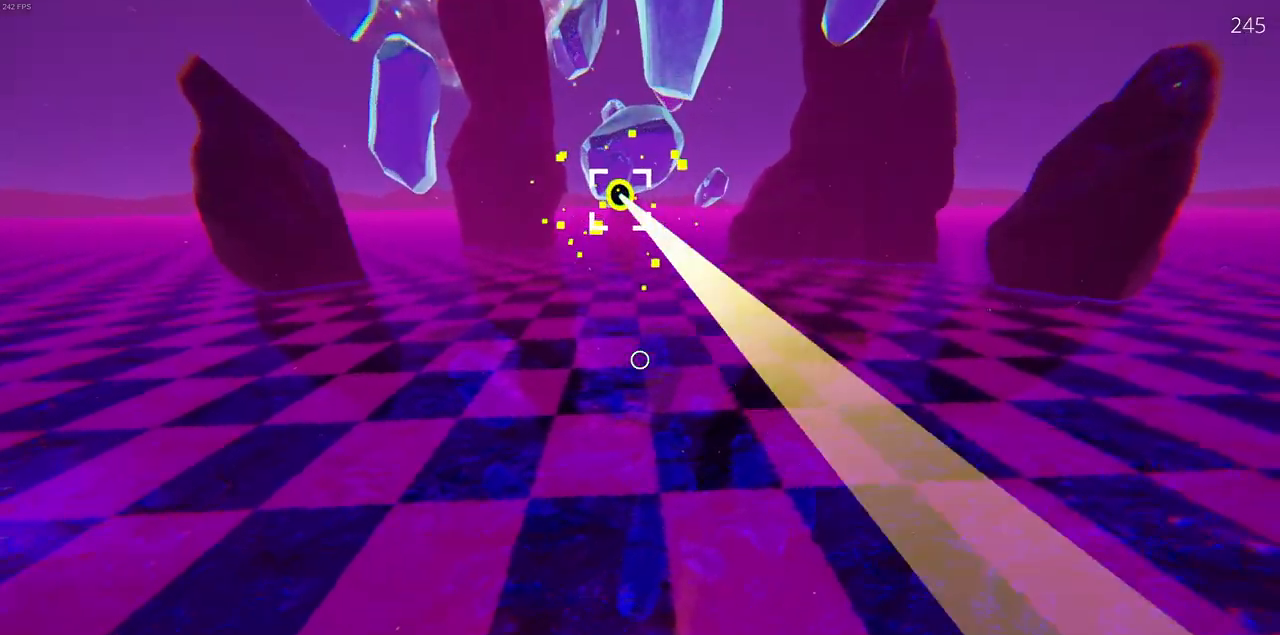
{"keys": ["w"], "mouse": ["left"], "events": []}
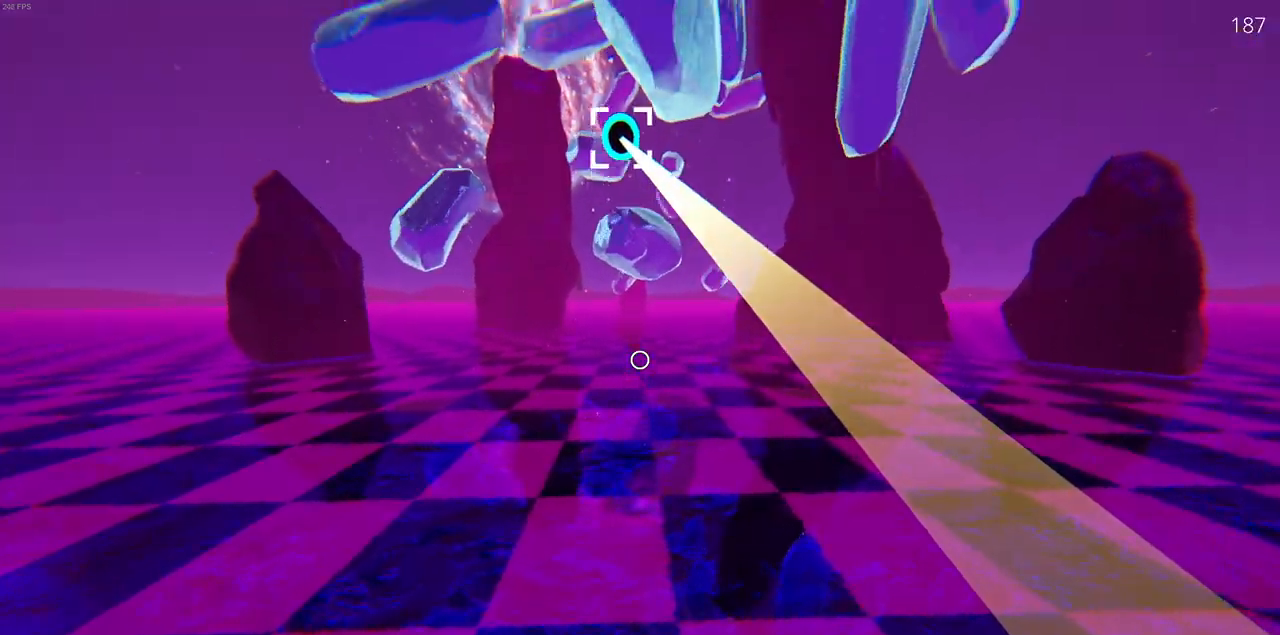
{"keys": ["w"], "mouse": ["left"], "events": []}
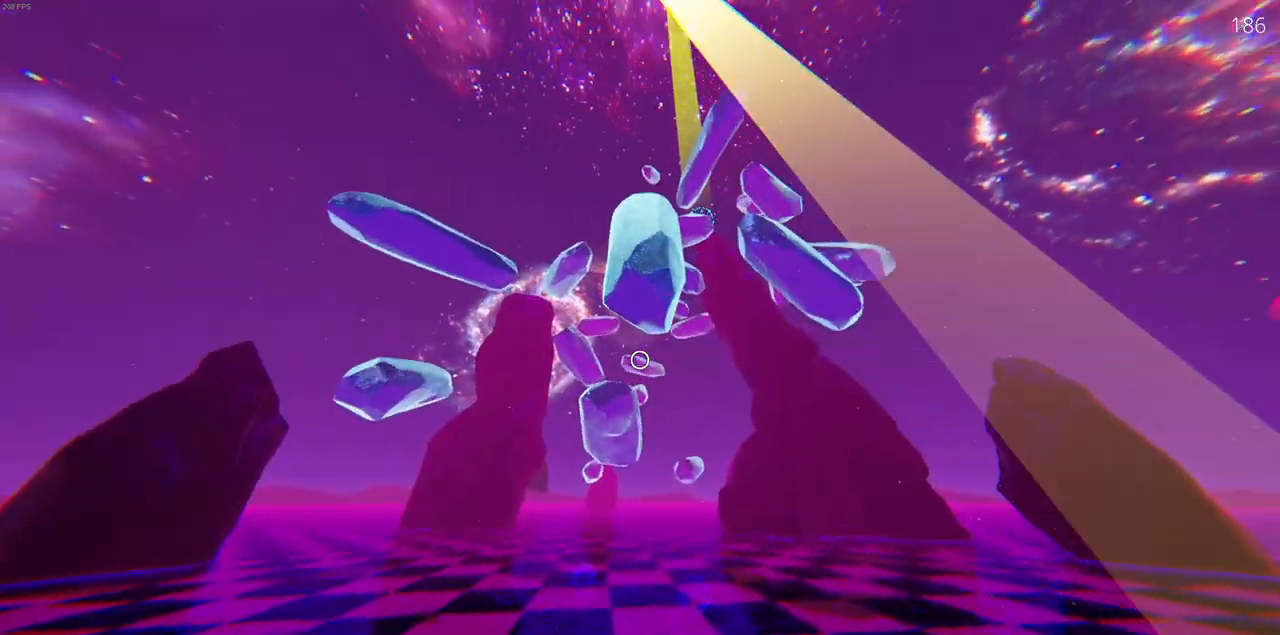
{"keys": ["w"], "mouse": ["left"], "events": [[100, "mouse_left", "up"], [167, "mouse_left", "down"]]}
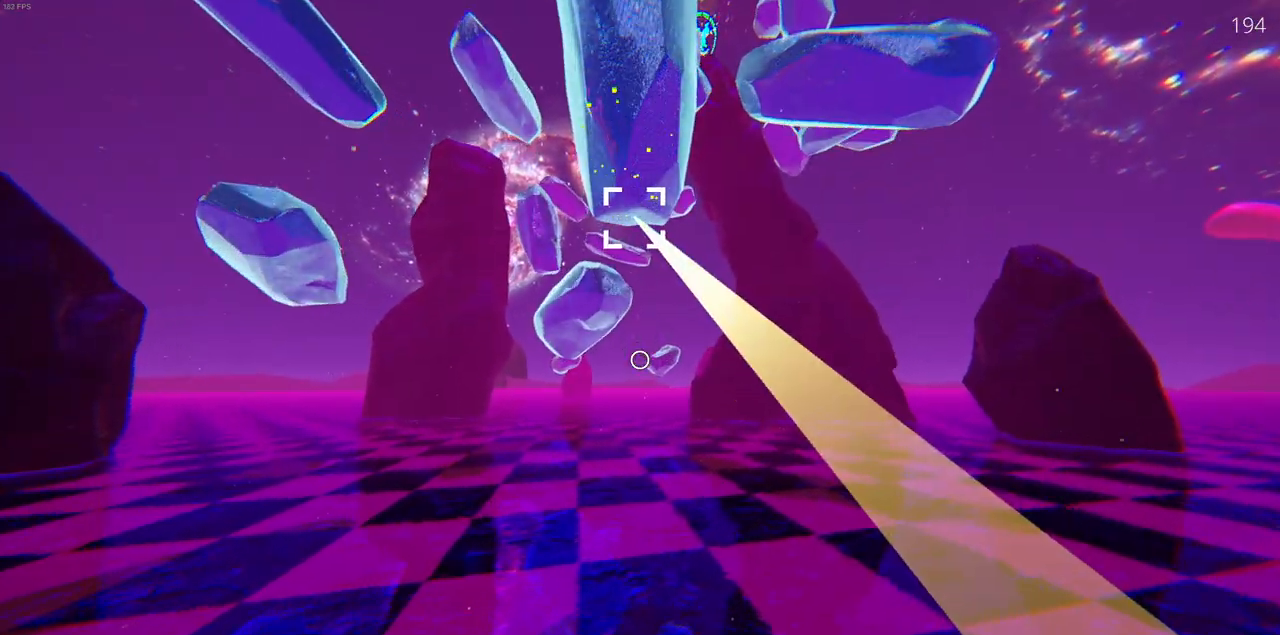
{"keys": ["w"], "mouse": ["left"], "events": []}
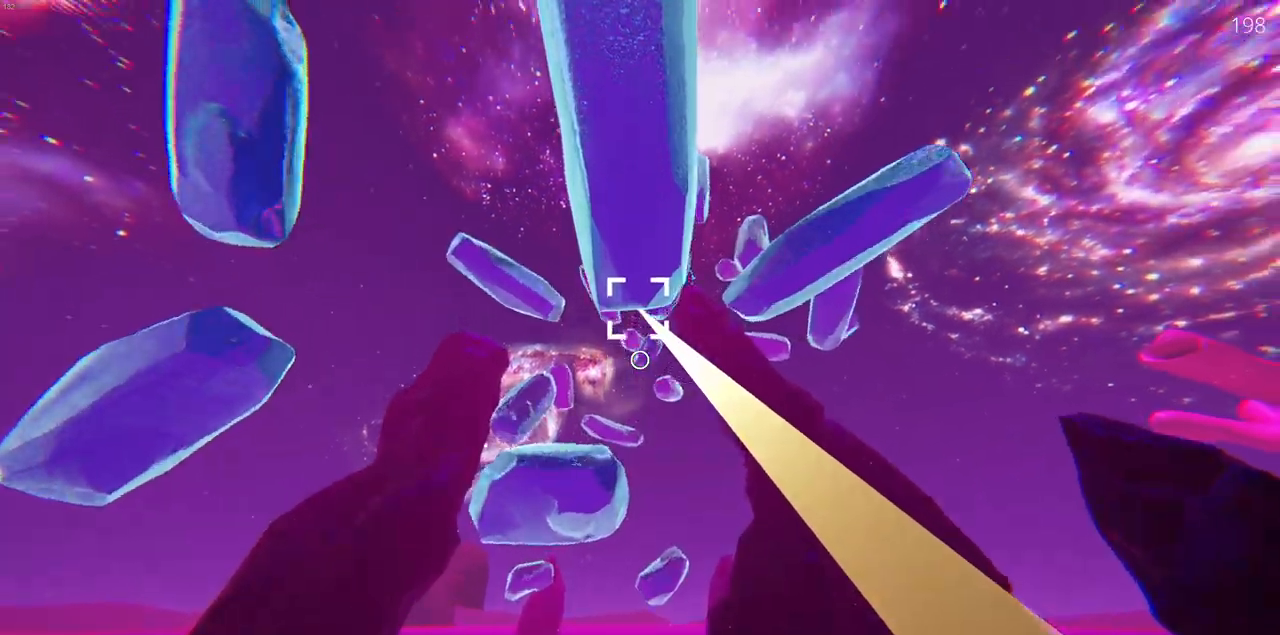
{"keys": ["w"], "mouse": ["left"], "events": []}